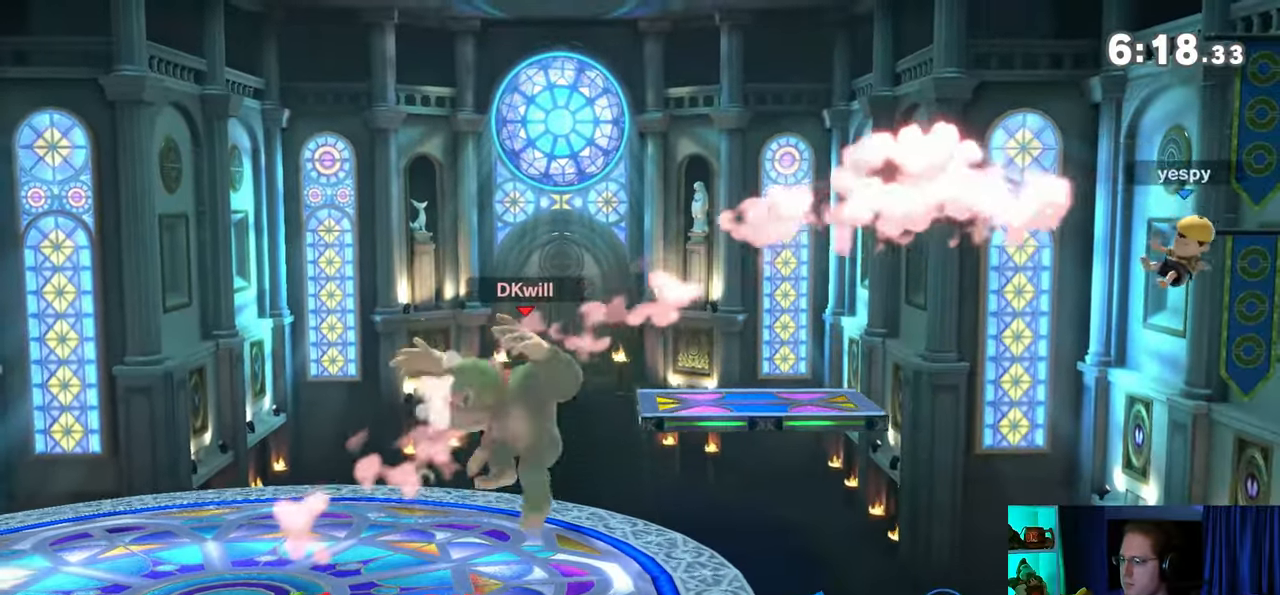
Gameplay with a controller (Nintendo layout); each line is a JSON object with the inputs held at the frame after it. "events" lists button and stick changes between this image and that frame as [ms after this image, input, new state], when the widget could be followed in between. Not read: L3 R3.
{"buttons": [], "left_stick": "right", "right_stick": "center", "events": [[233, "A", "down"], [283, "A", "up"]]}
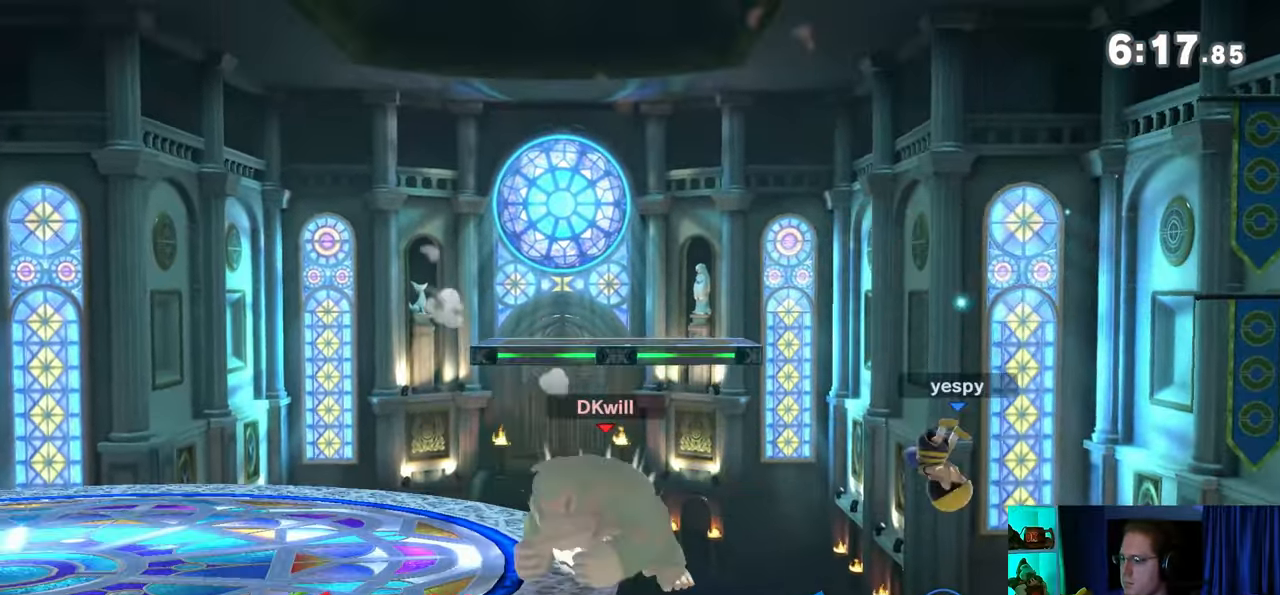
{"buttons": ["Y"], "left_stick": "left", "right_stick": "center", "events": [[67, "left_stick", "center"], [483, "left_stick", "left"], [500, "Y", "down"]]}
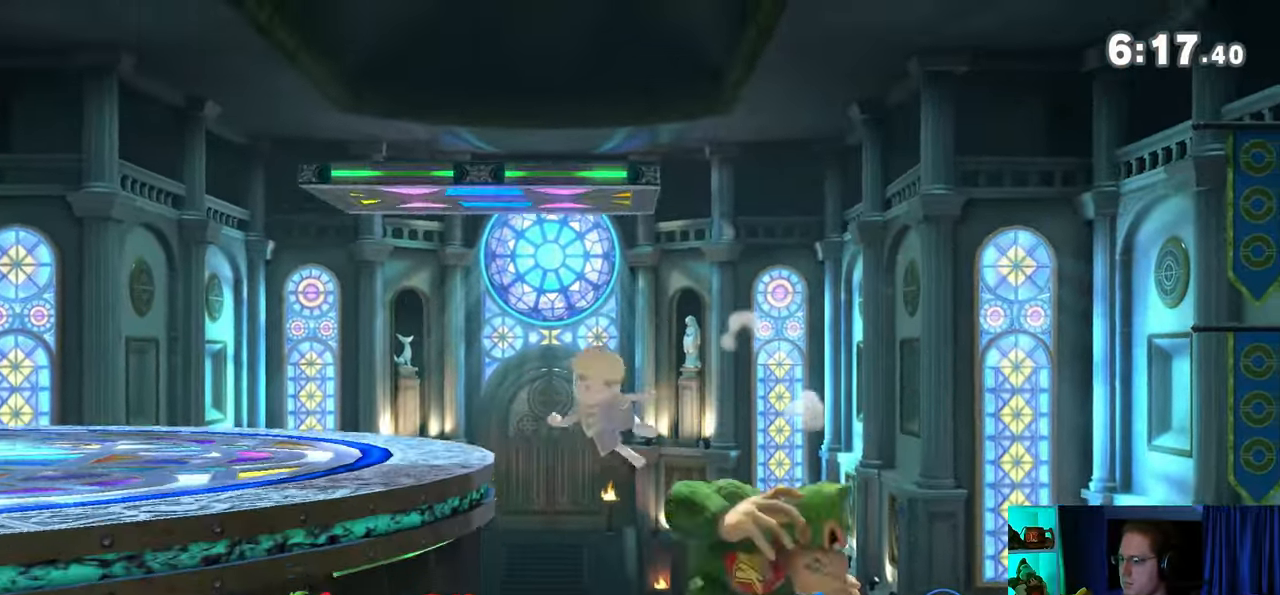
{"buttons": [], "left_stick": "center", "right_stick": "center", "events": [[100, "Y", "up"], [283, "left_stick", "center"], [383, "A", "down"], [417, "A", "up"]]}
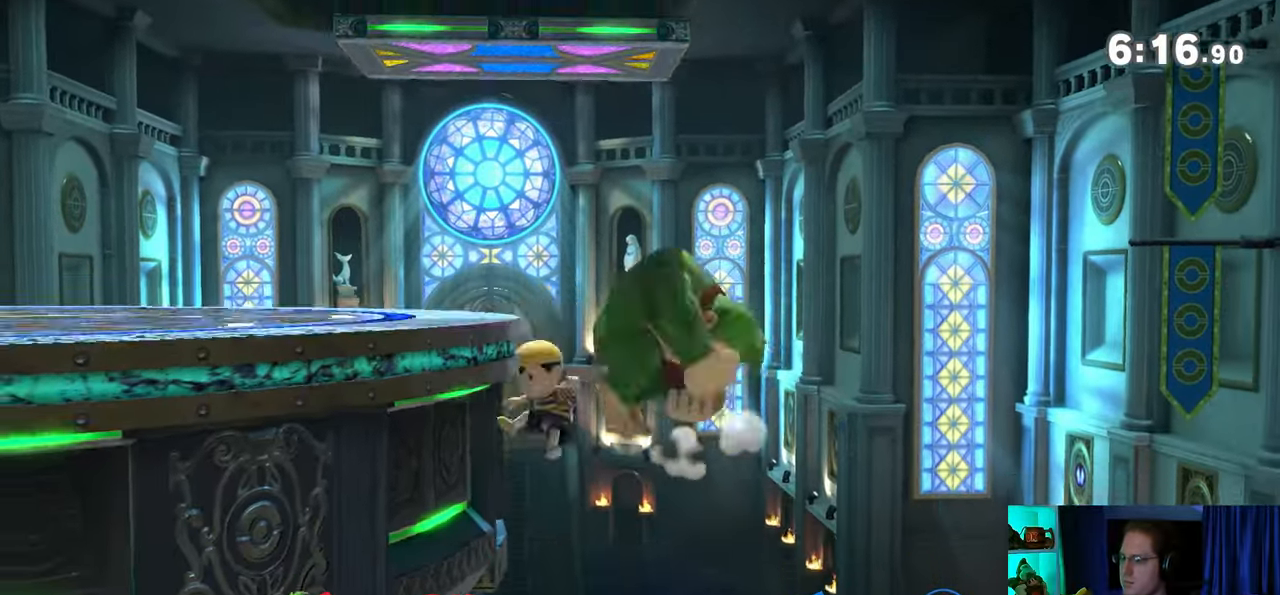
{"buttons": [], "left_stick": "up-left", "right_stick": "center", "events": [[167, "left_stick", "up-left"]]}
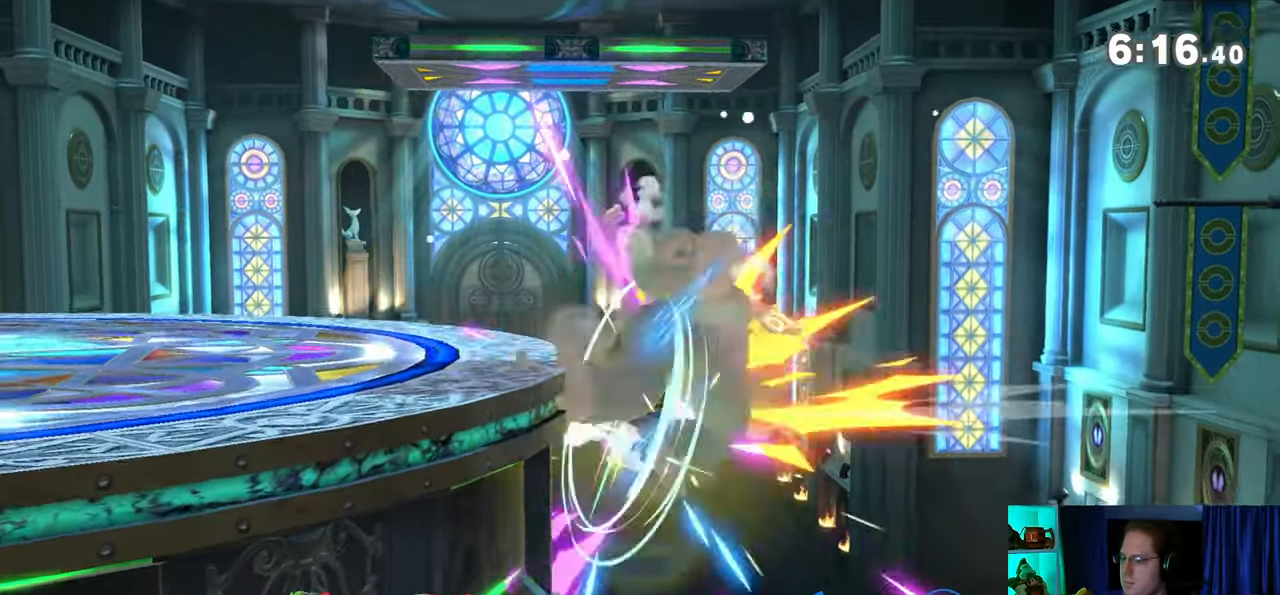
{"buttons": ["Y"], "left_stick": "left", "right_stick": "center", "events": [[267, "left_stick", "left"], [317, "Y", "down"], [417, "Y", "up"], [483, "Y", "down"]]}
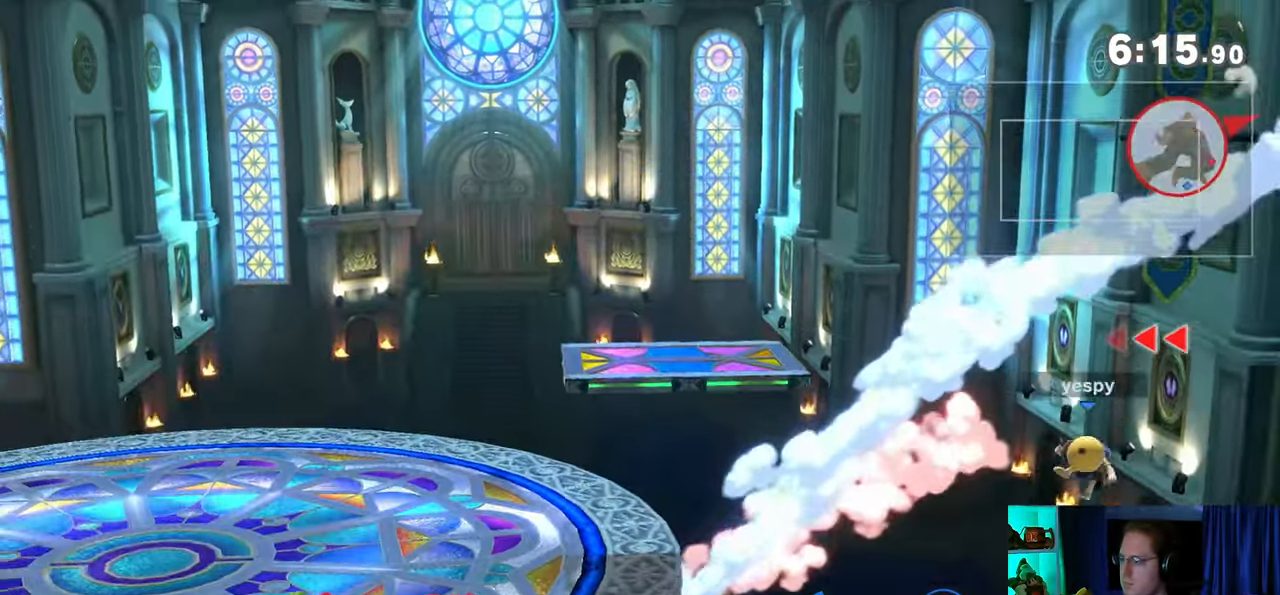
{"buttons": ["Y"], "left_stick": "left", "right_stick": "center", "events": [[67, "Y", "up"], [100, "Y", "down"], [183, "Y", "up"], [283, "Y", "down"], [350, "Y", "up"], [450, "Y", "down"]]}
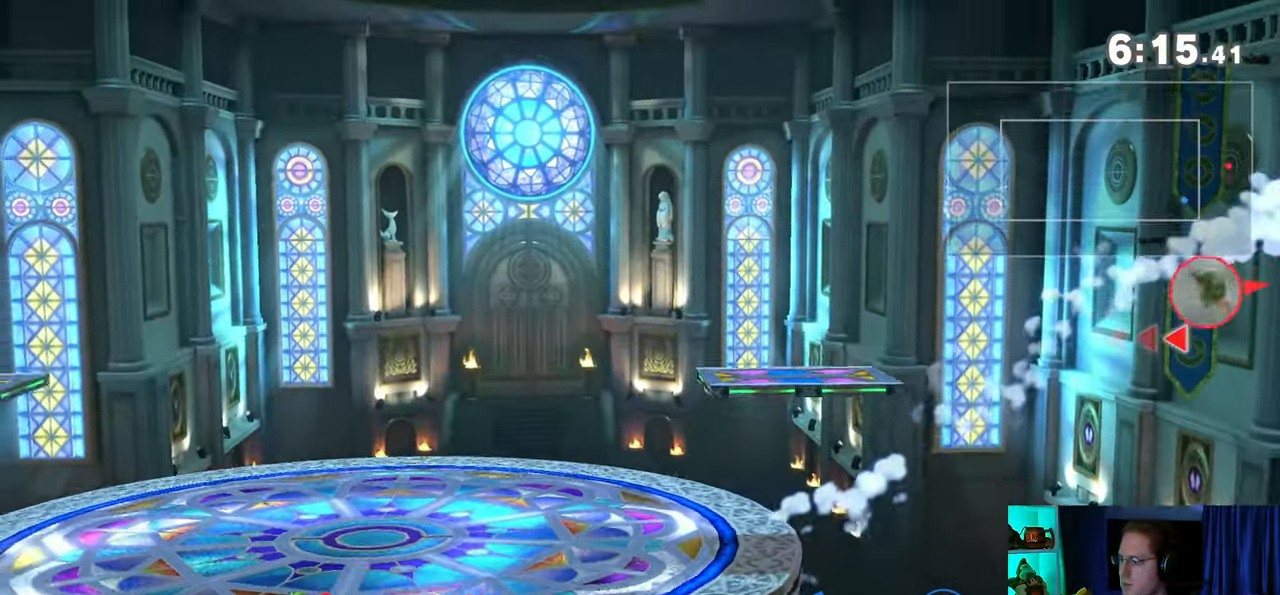
{"buttons": ["Y"], "left_stick": "left", "right_stick": "center", "events": [[17, "Y", "up"], [67, "Y", "down"], [167, "Y", "up"], [233, "Y", "down"], [267, "Y", "up"], [383, "Y", "down"], [417, "Y", "up"], [467, "Y", "down"]]}
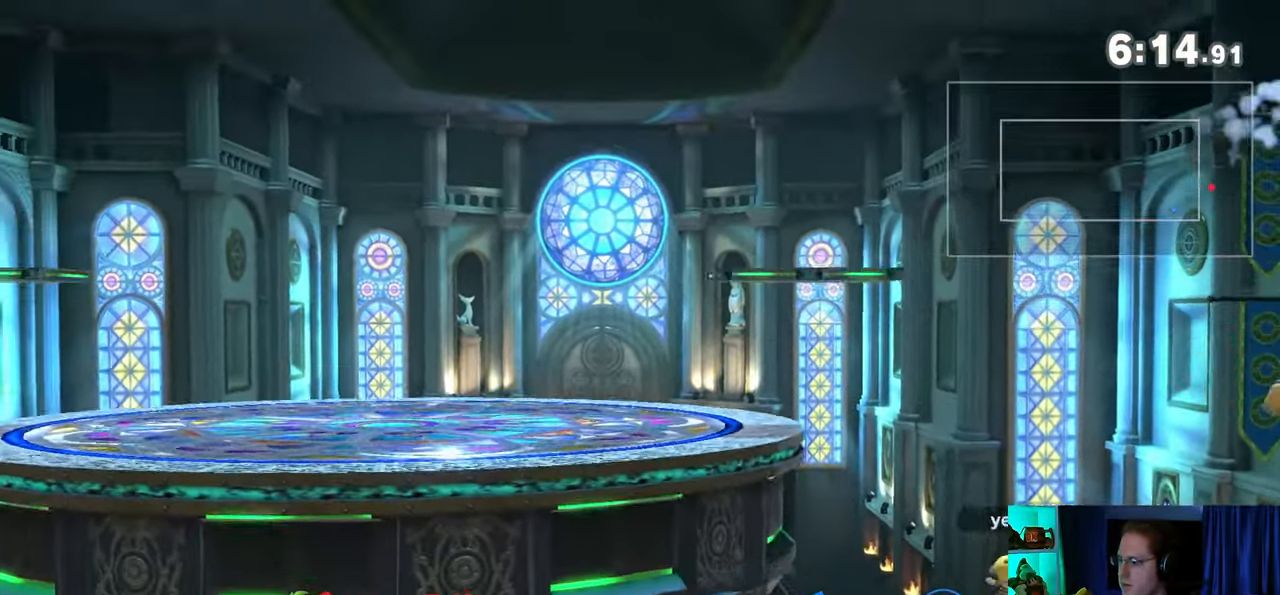
{"buttons": [], "left_stick": "up-left", "right_stick": "center", "events": [[100, "Y", "up"], [100, "left_stick", "up-left"], [350, "B", "down"], [417, "B", "up"]]}
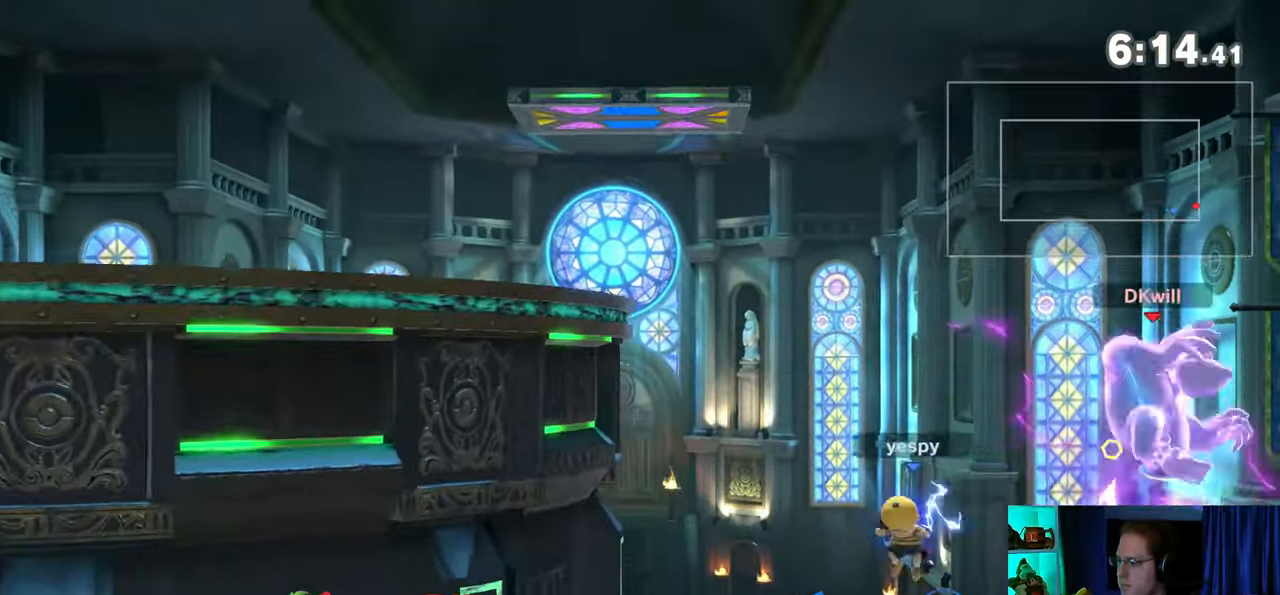
{"buttons": [], "left_stick": "left", "right_stick": "center", "events": [[17, "B", "down"], [33, "B", "up"], [417, "left_stick", "left"]]}
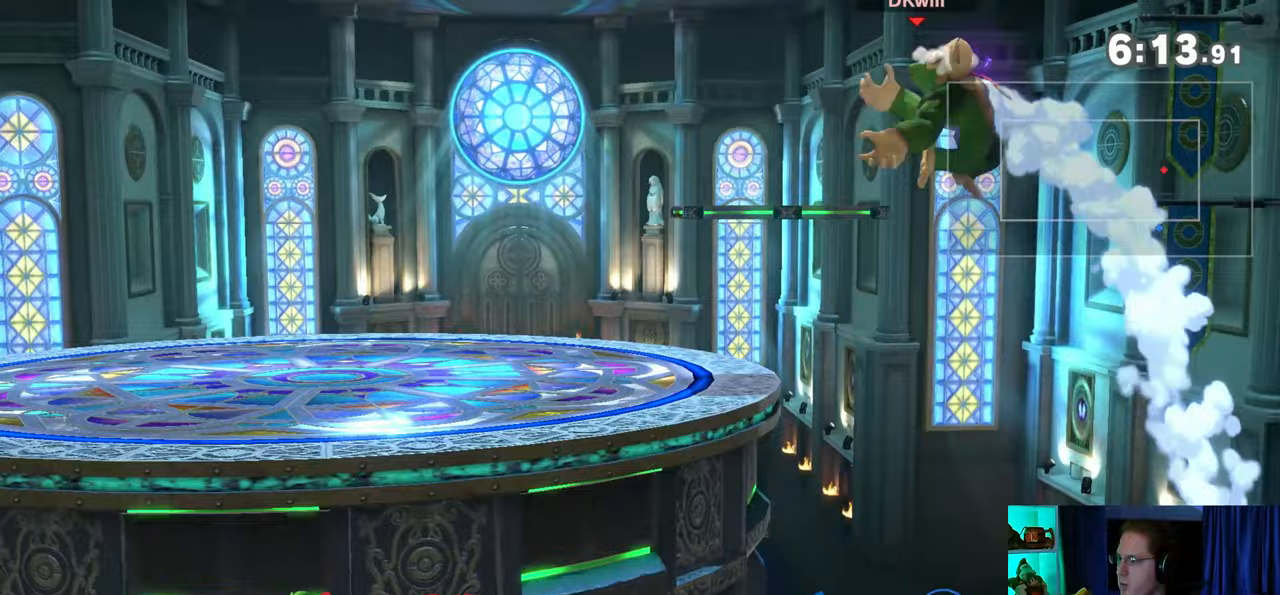
{"buttons": [], "left_stick": "left", "right_stick": "center", "events": [[17, "X", "down"], [133, "X", "up"]]}
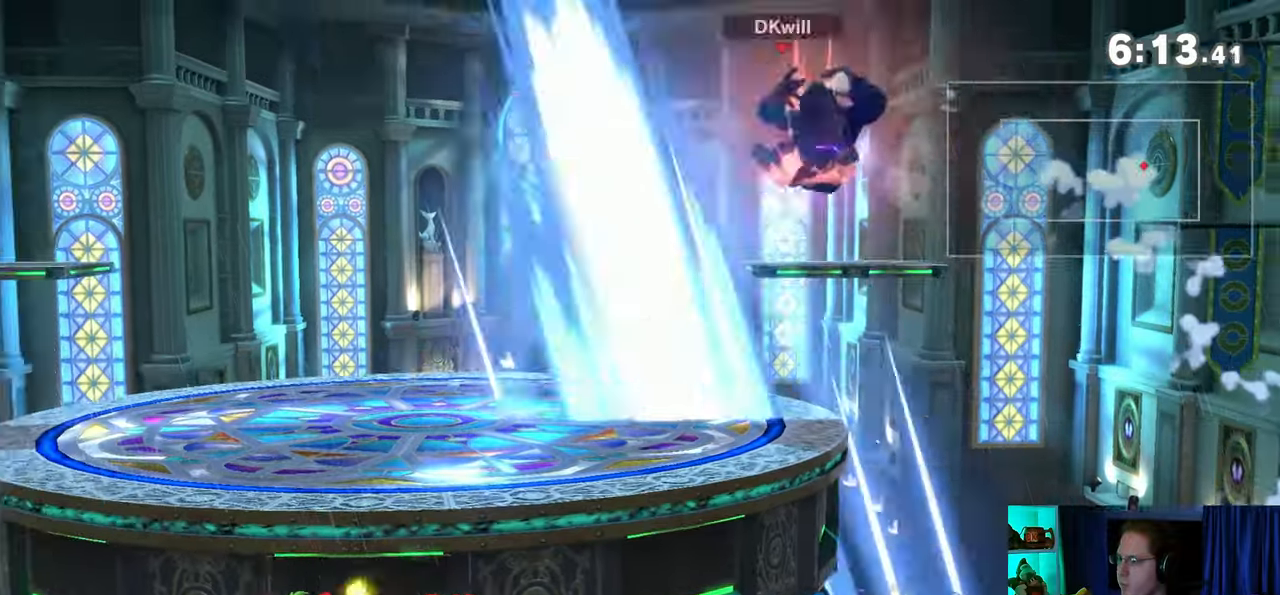
{"buttons": [], "left_stick": "center", "right_stick": "center", "events": [[200, "left_stick", "center"]]}
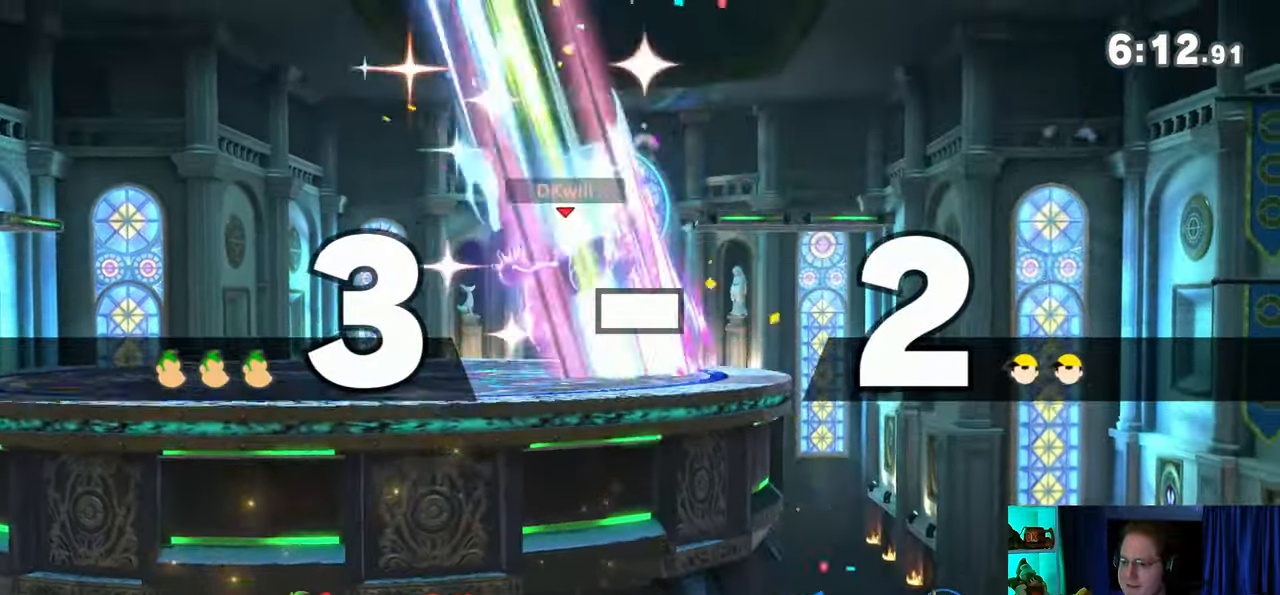
{"buttons": [], "left_stick": "up-left", "right_stick": "center", "events": [[133, "left_stick", "left"], [200, "Y", "down"], [200, "left_stick", "center"], [233, "A", "down"], [283, "Y", "up"], [317, "A", "up"], [417, "left_stick", "up-left"]]}
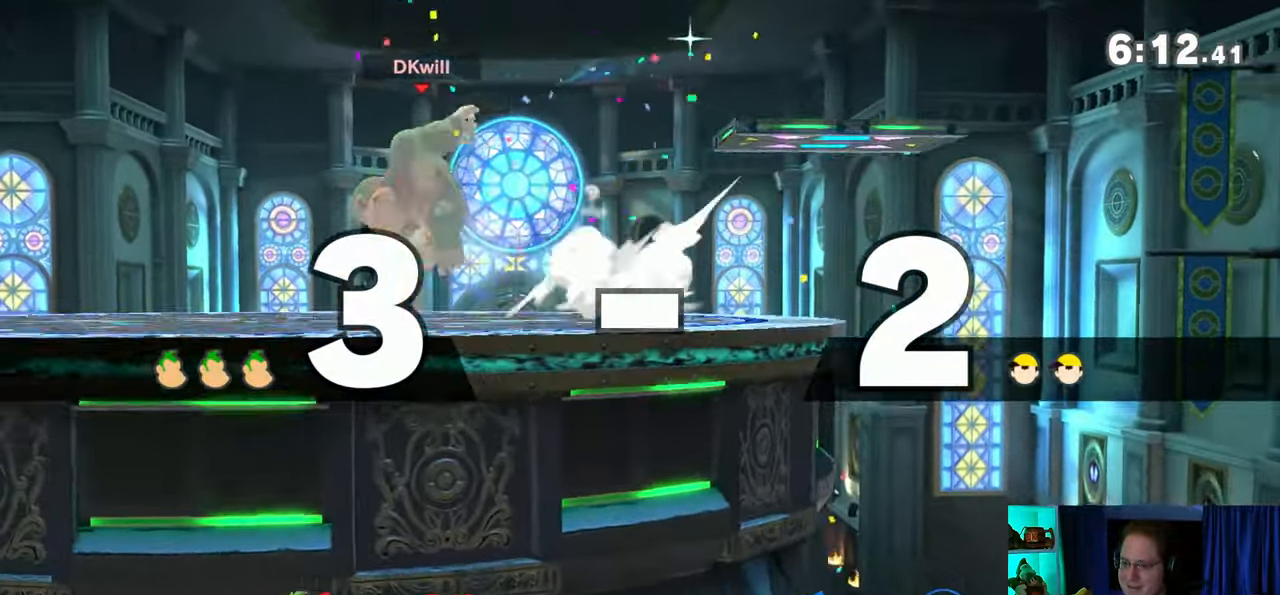
{"buttons": [], "left_stick": "down-right", "right_stick": "center", "events": [[33, "left_stick", "down-left"], [233, "left_stick", "center"], [317, "left_stick", "down-right"]]}
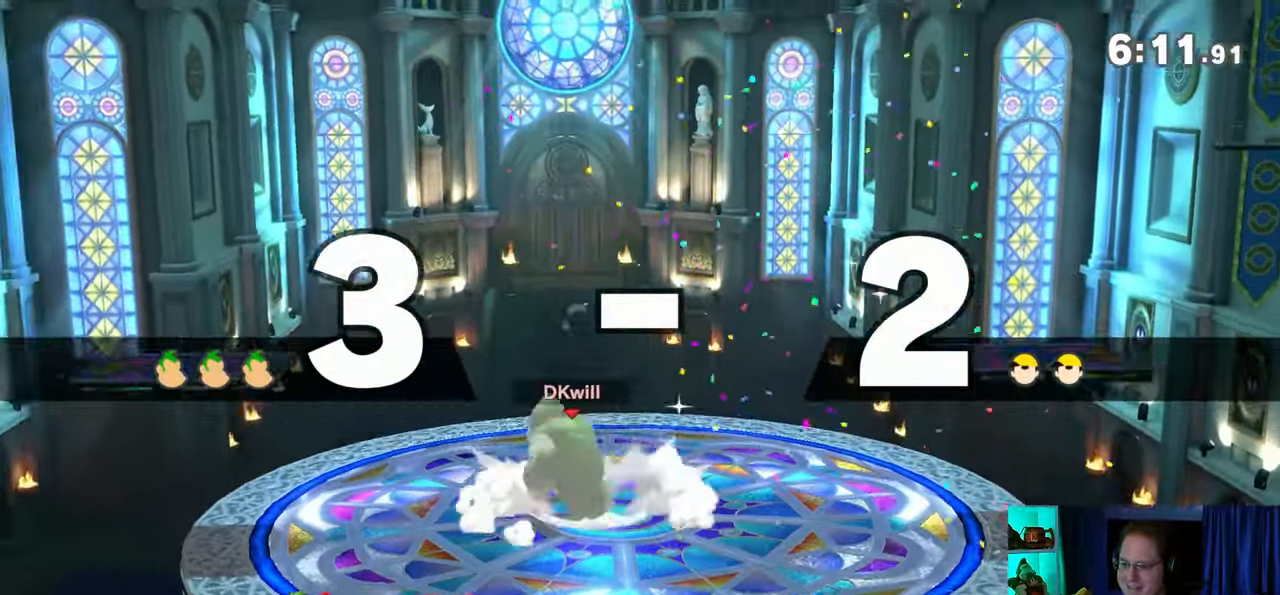
{"buttons": [], "left_stick": "left", "right_stick": "center", "events": [[67, "left_stick", "left"]]}
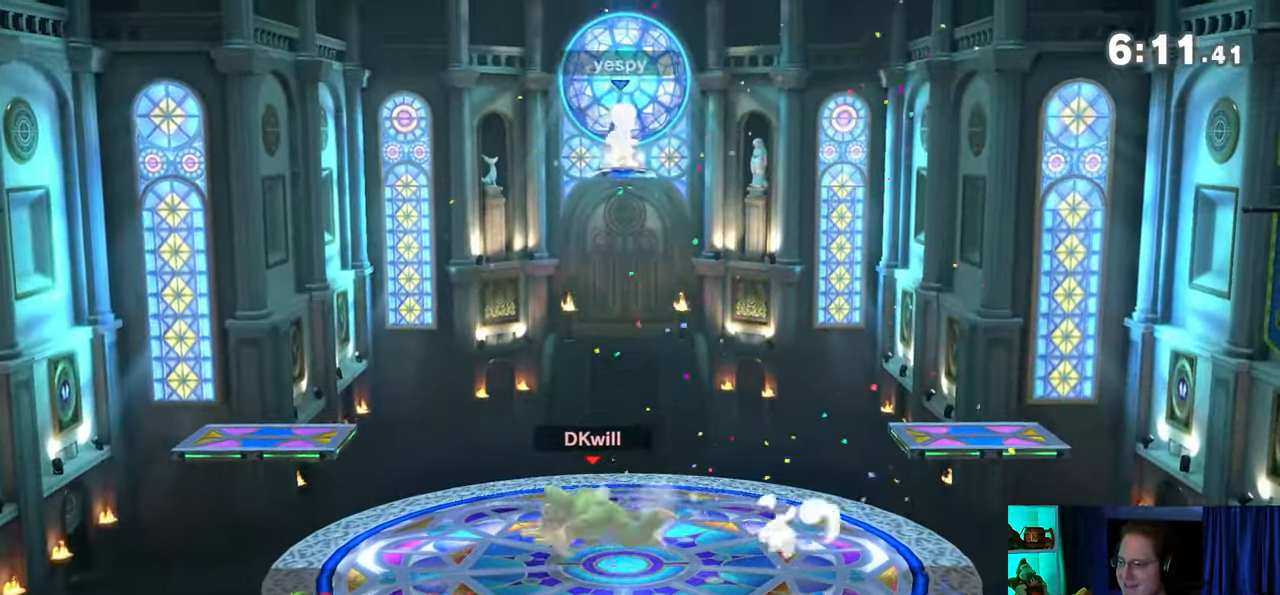
{"buttons": [], "left_stick": "down", "right_stick": "center", "events": [[133, "Y", "down"], [133, "left_stick", "center"], [200, "A", "down"], [200, "Y", "up"], [267, "A", "up"], [283, "left_stick", "up-left"], [500, "left_stick", "down"]]}
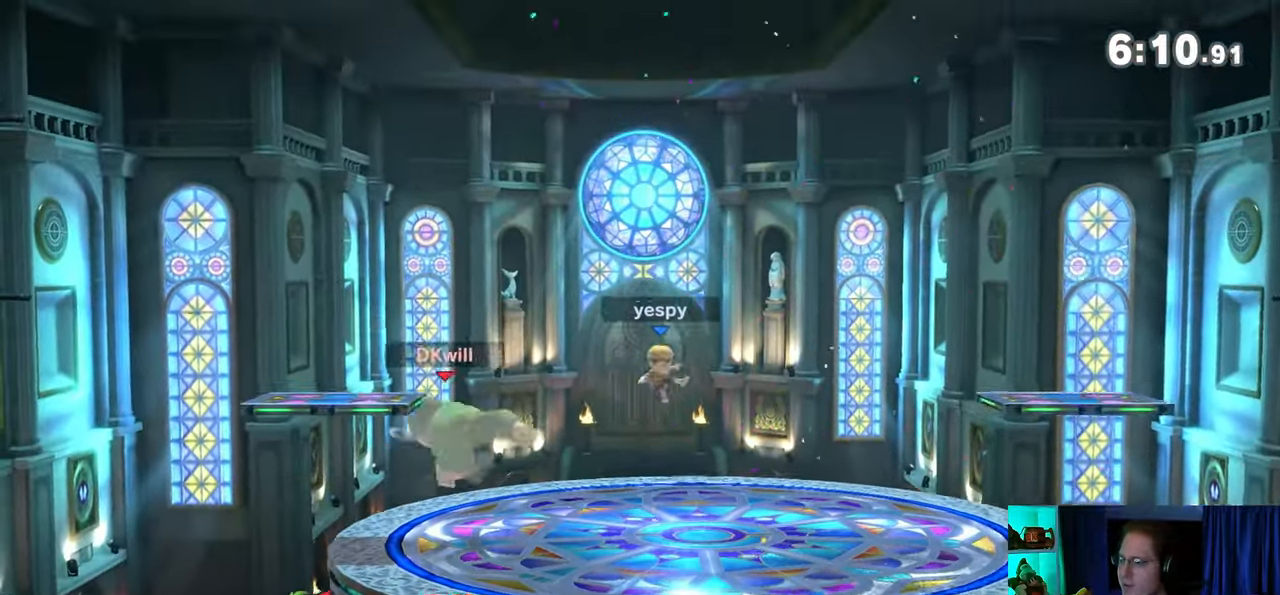
{"buttons": [], "left_stick": "right", "right_stick": "center", "events": [[200, "left_stick", "right"], [317, "Y", "down"], [317, "left_stick", "center"], [350, "X", "down"], [350, "Y", "up"], [383, "X", "up"], [417, "left_stick", "right"]]}
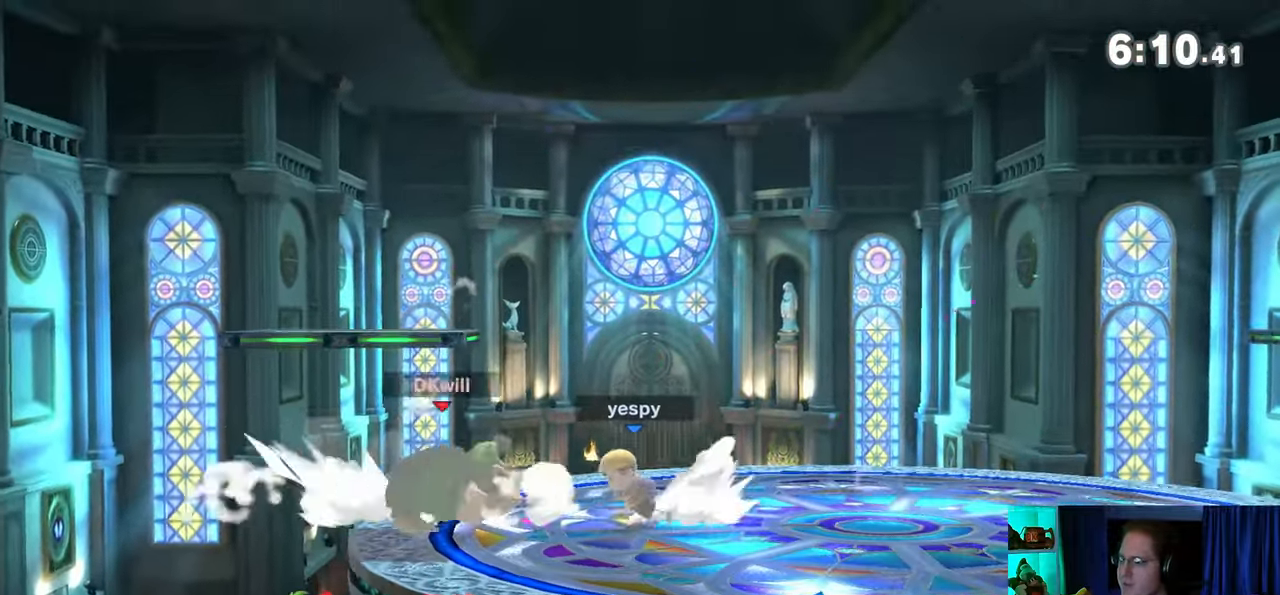
{"buttons": [], "left_stick": "right", "right_stick": "center", "events": []}
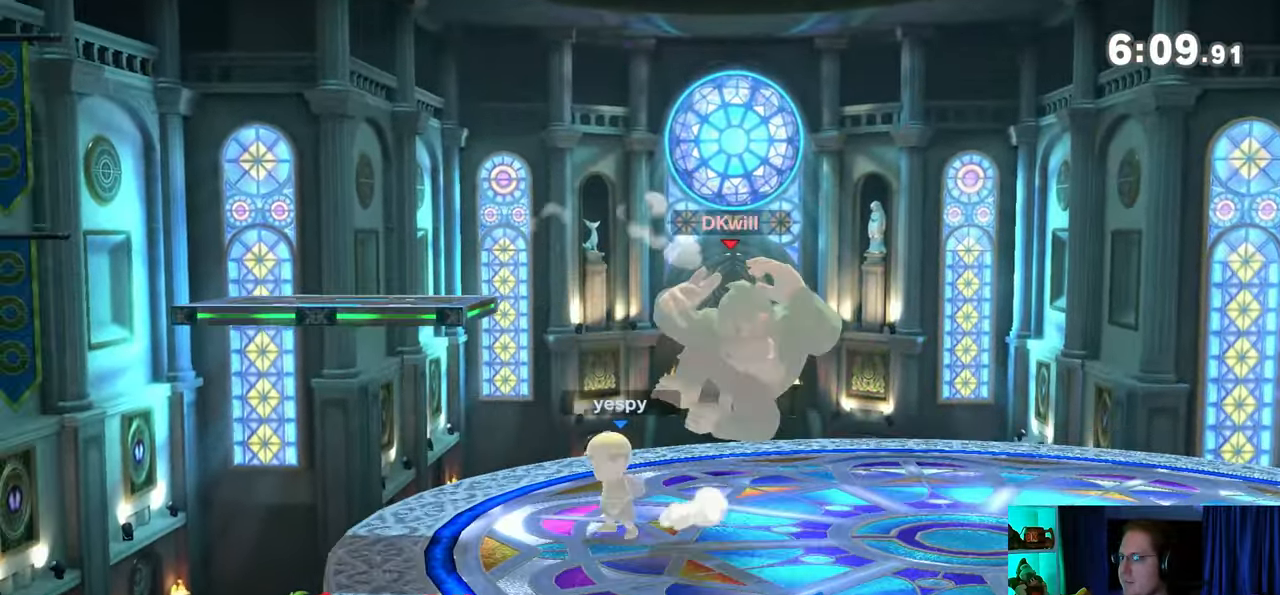
{"buttons": ["R1"], "left_stick": "right", "right_stick": "center", "events": [[17, "R1", "down"]]}
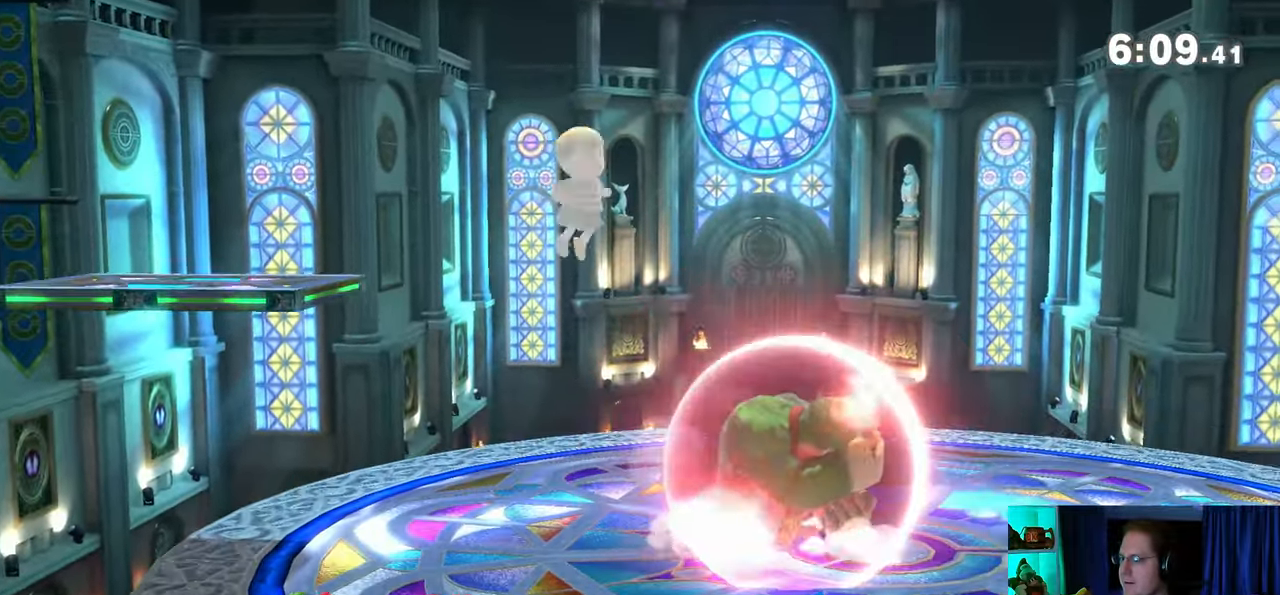
{"buttons": ["R1"], "left_stick": "center", "right_stick": "center", "events": [[33, "left_stick", "center"]]}
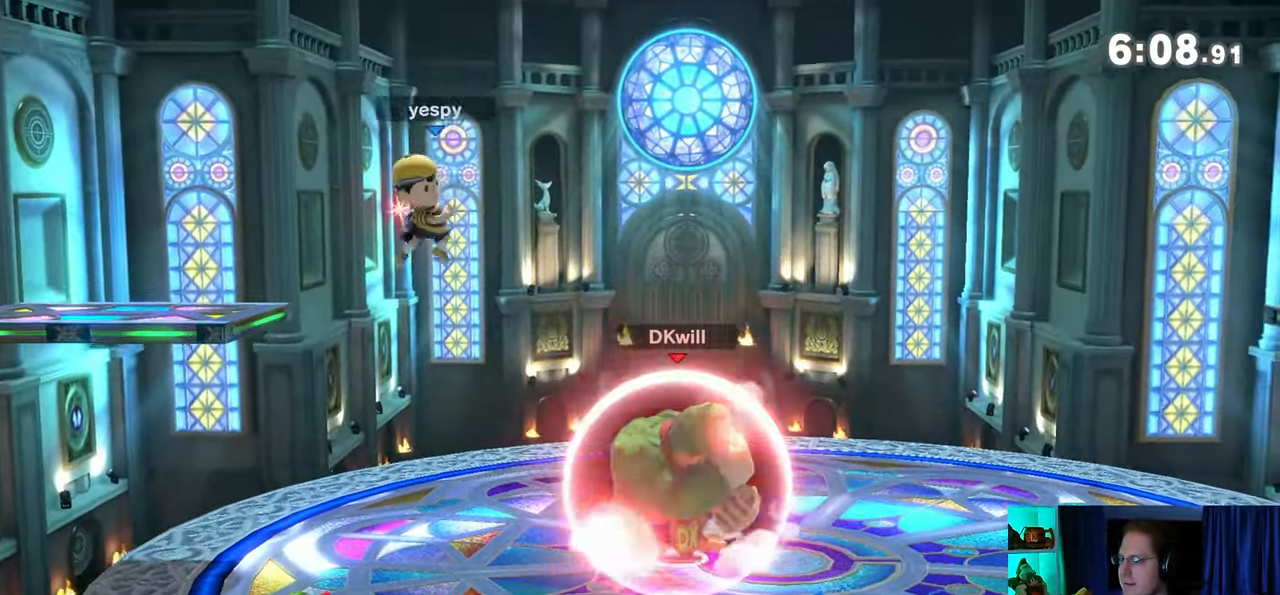
{"buttons": ["R1"], "left_stick": "right", "right_stick": "center", "events": [[283, "Y", "down"], [417, "left_stick", "right"], [500, "Y", "up"]]}
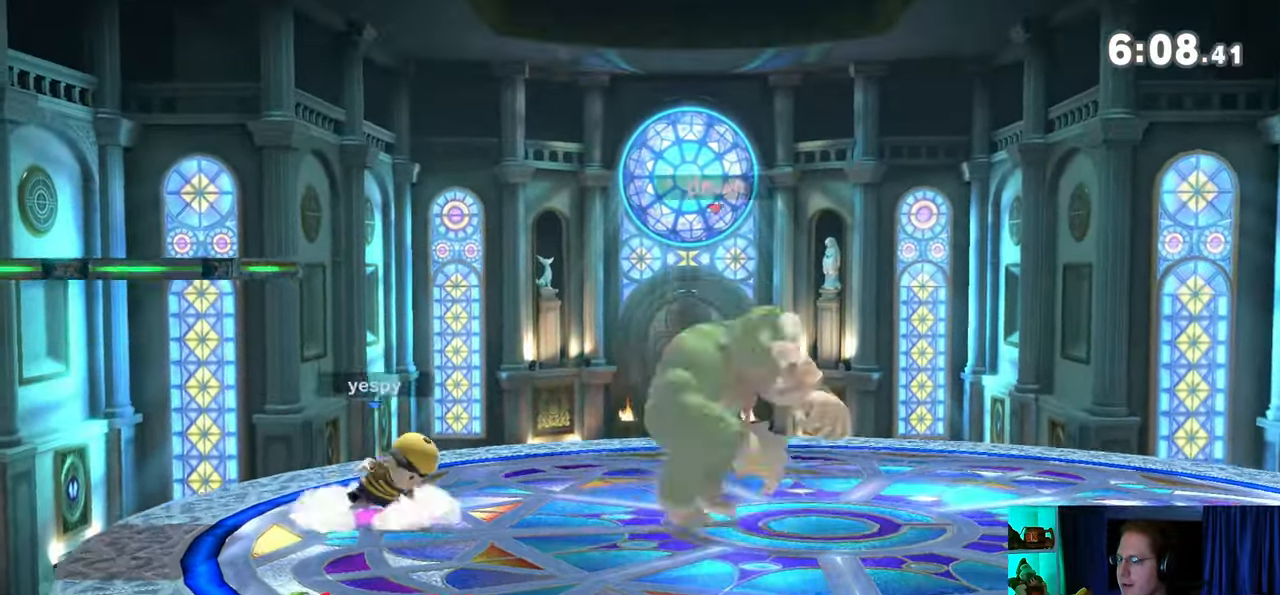
{"buttons": [], "left_stick": "down", "right_stick": "center", "events": [[67, "R1", "up"], [100, "left_stick", "down-left"], [200, "B", "down"], [250, "B", "up"], [283, "left_stick", "center"], [500, "left_stick", "down"]]}
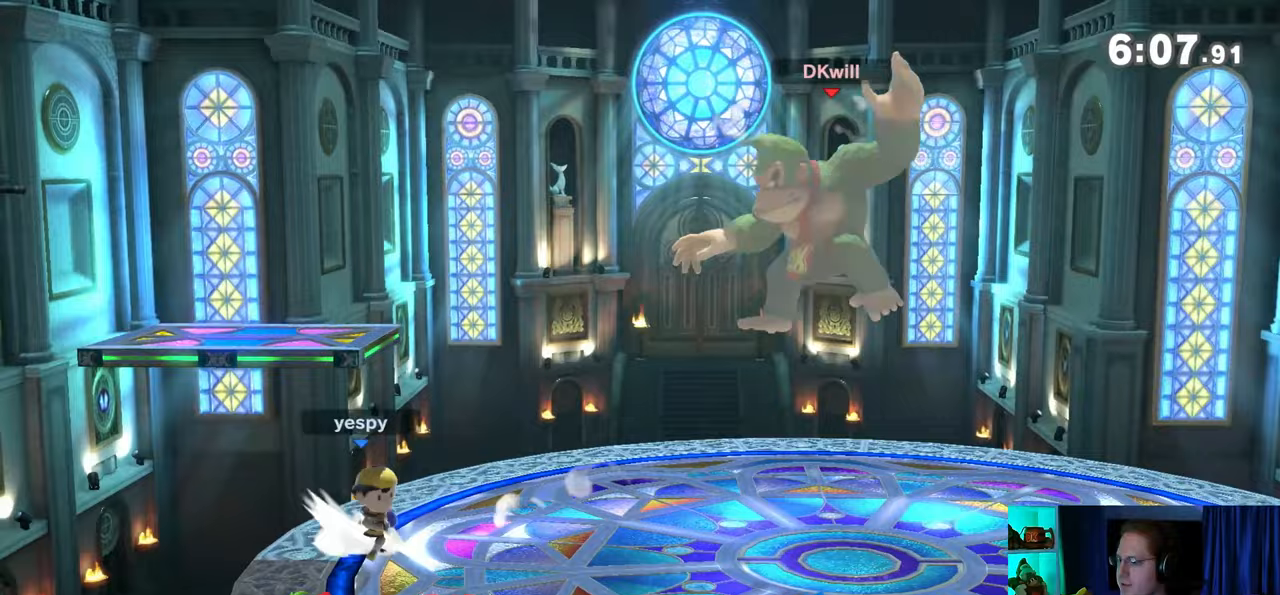
{"buttons": ["R1"], "left_stick": "center", "right_stick": "center", "events": [[200, "left_stick", "center"], [350, "R1", "down"]]}
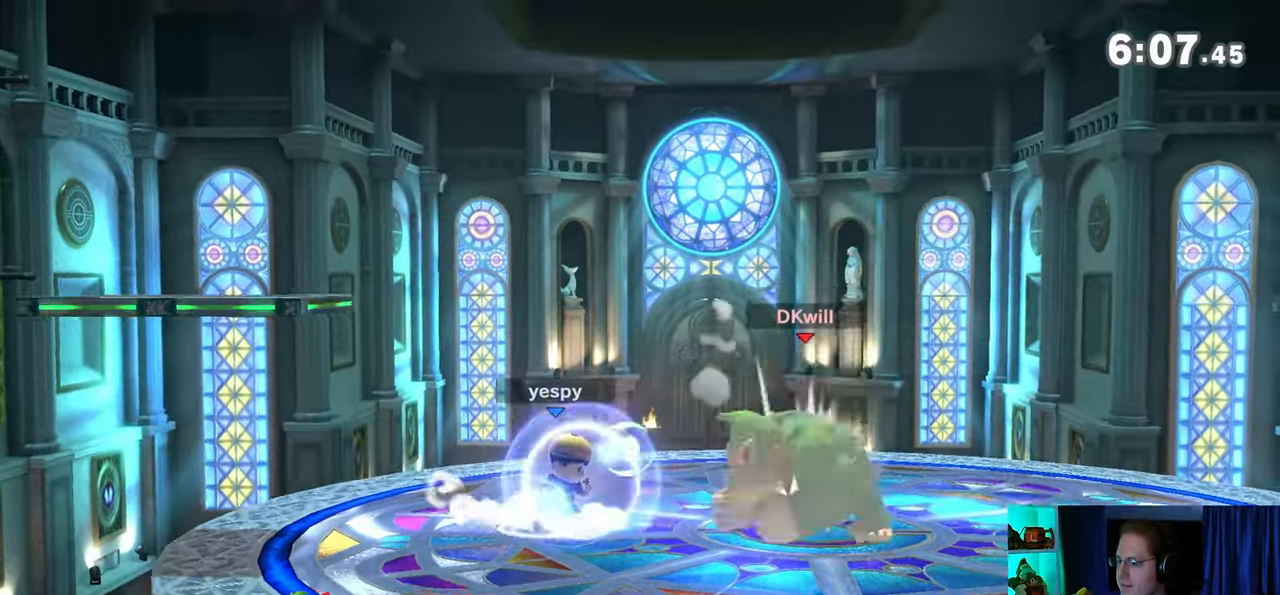
{"buttons": ["R1"], "left_stick": "center", "right_stick": "center", "events": []}
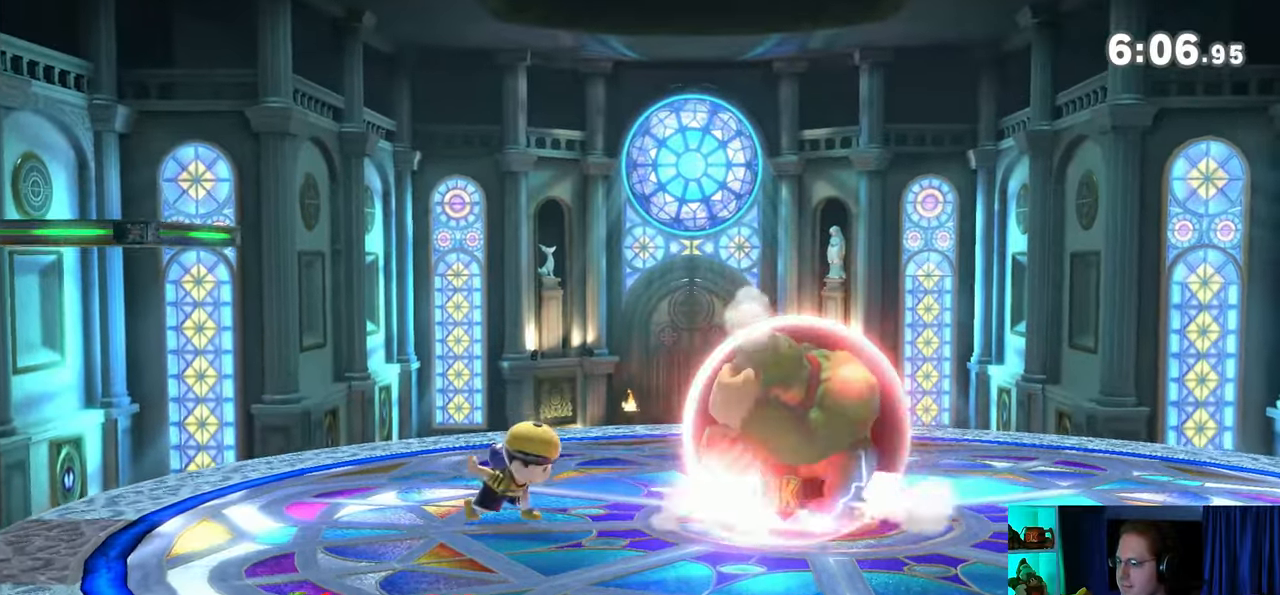
{"buttons": [], "left_stick": "down-right", "right_stick": "center", "events": [[33, "Y", "down"], [167, "left_stick", "right"], [233, "Y", "up"], [317, "R1", "up"], [317, "left_stick", "up-right"], [350, "right_stick", "left"], [417, "right_stick", "center"], [483, "left_stick", "down-right"]]}
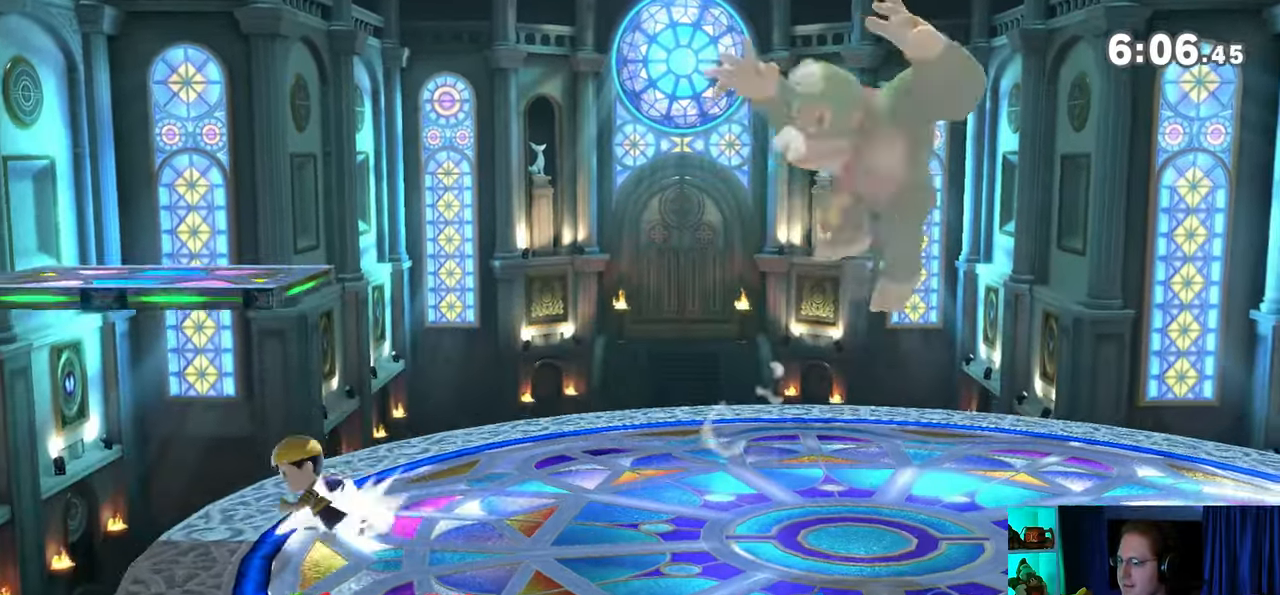
{"buttons": [], "left_stick": "center", "right_stick": "center", "events": [[233, "Y", "down"], [450, "Y", "up"], [450, "left_stick", "center"]]}
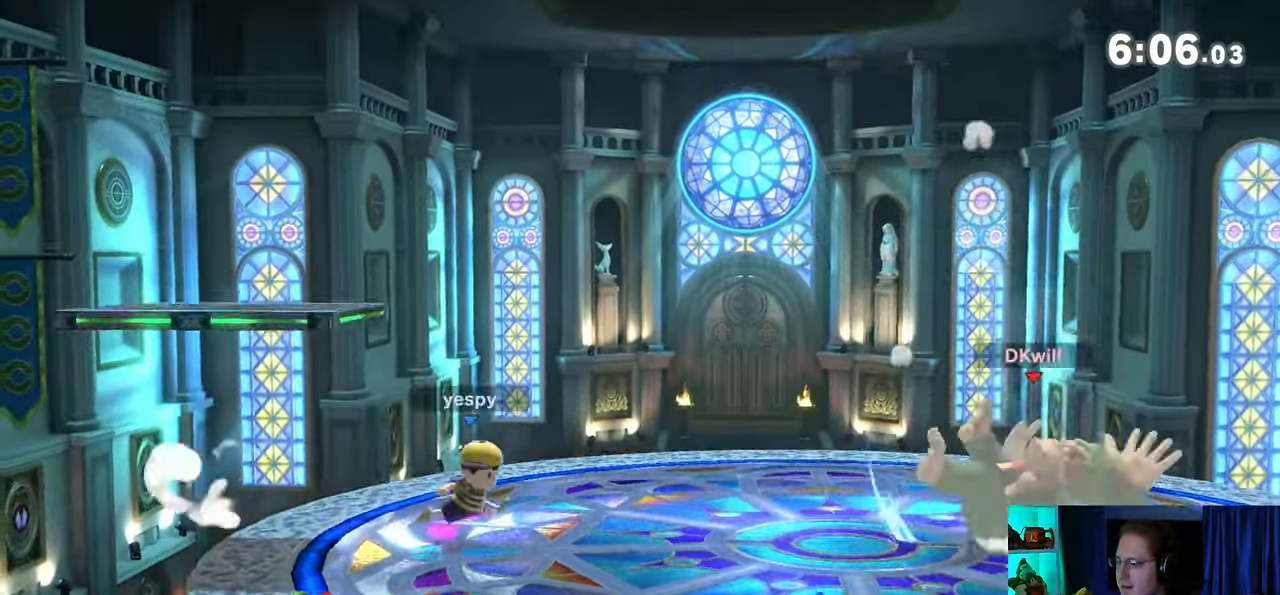
{"buttons": [], "left_stick": "up-right", "right_stick": "center", "events": [[183, "Y", "down"], [217, "Y", "up"], [350, "left_stick", "right"], [450, "left_stick", "up-right"]]}
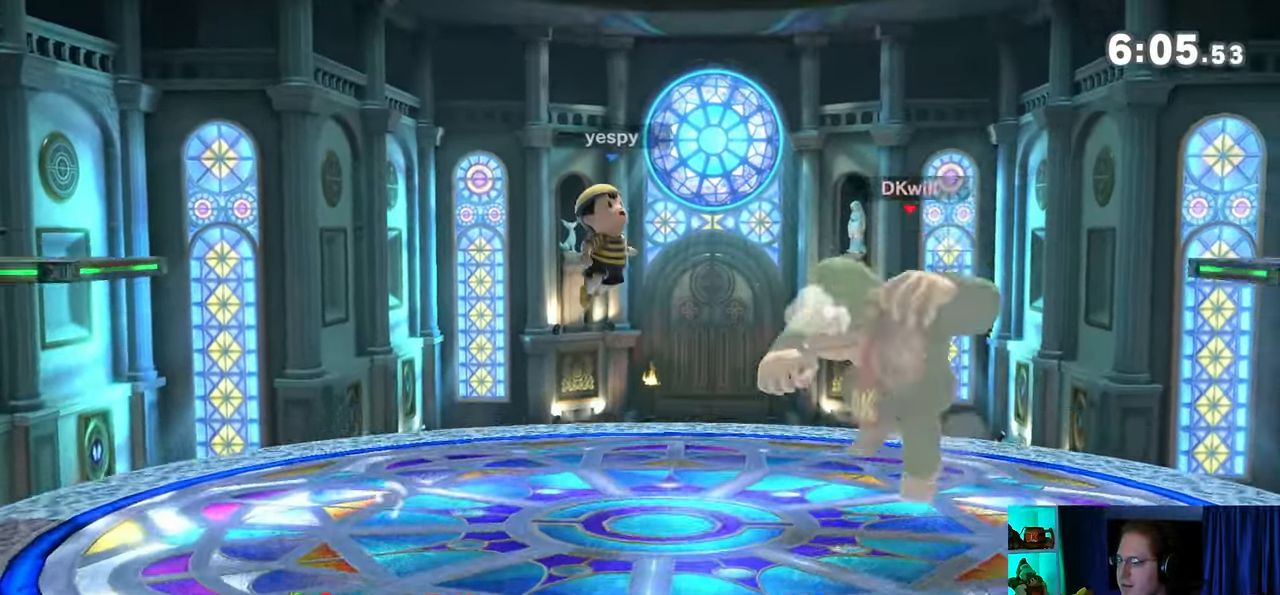
{"buttons": [], "left_stick": "center", "right_stick": "center", "events": [[250, "left_stick", "down"], [450, "left_stick", "center"]]}
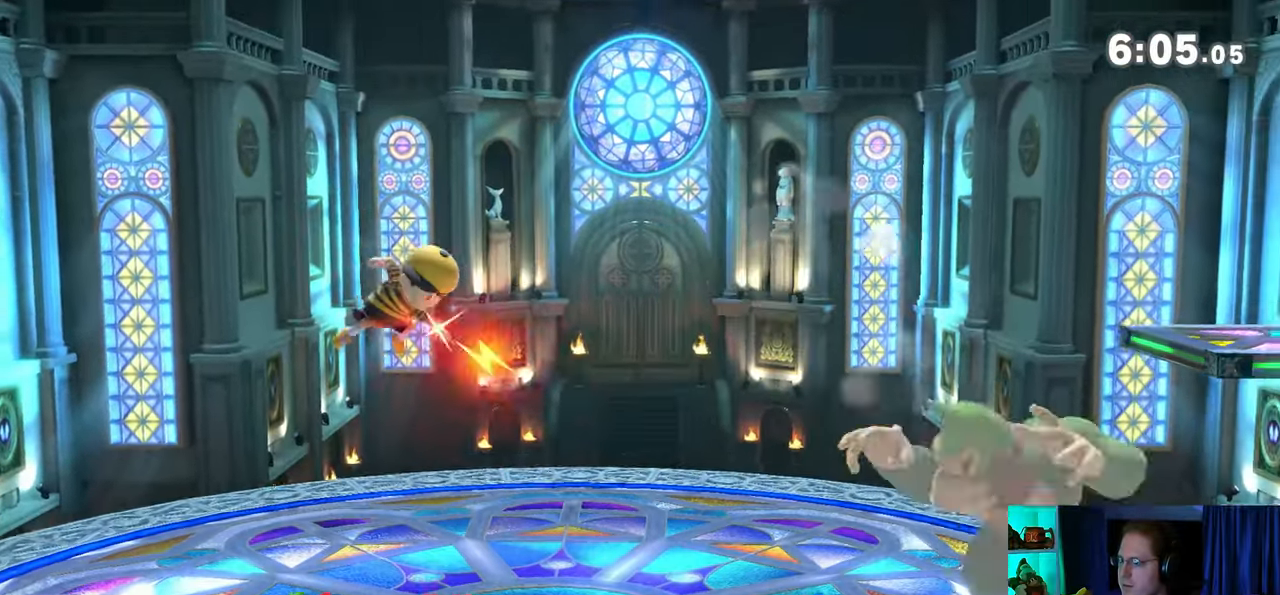
{"buttons": [], "left_stick": "left", "right_stick": "center", "events": [[200, "left_stick", "left"]]}